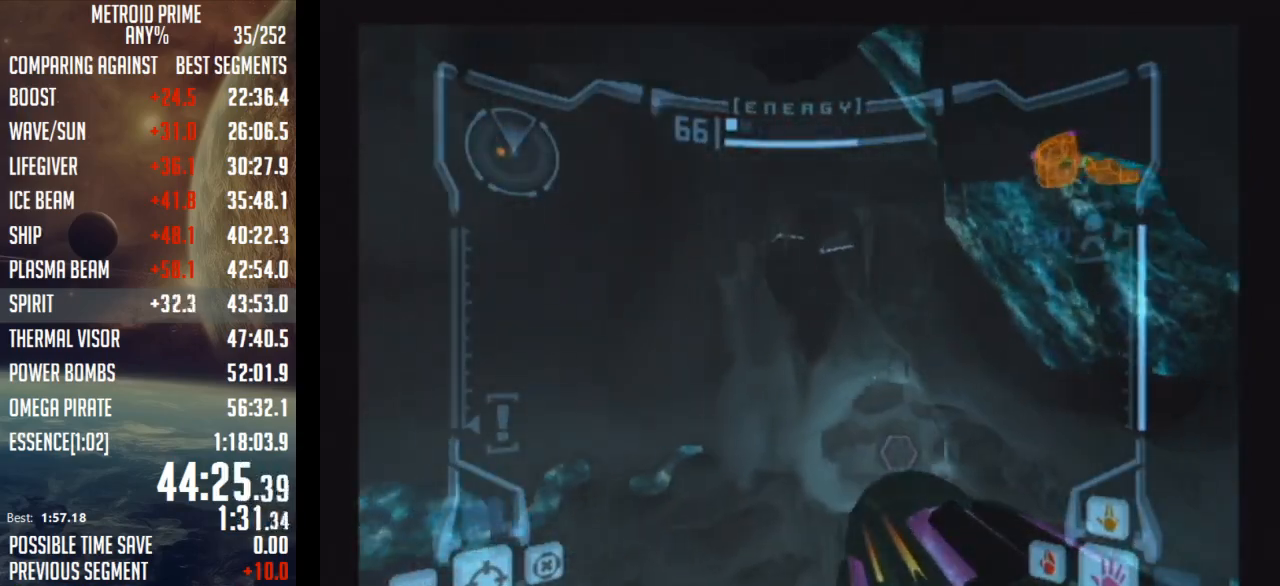
Gameplay with a controller (Nintendo layout); each line is a JSON object with the inputs held at the frame after it. "events" lists button and stick changes between this image and that frame as [ms after this image, input, new state], when the widget could be followed in between. Not read: L3 R3.
{"buttons": [], "left_stick": "up-right", "right_stick": "center", "events": []}
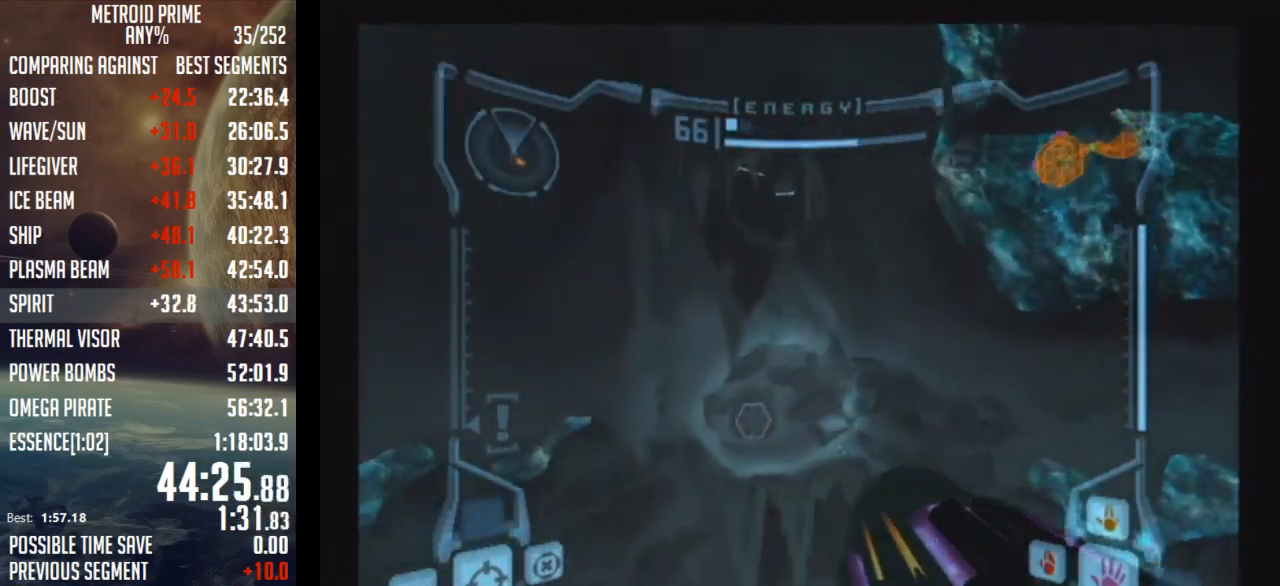
{"buttons": ["B"], "left_stick": "up-left", "right_stick": "center", "events": [[117, "left_stick", "up"], [317, "left_stick", "up-left"], [467, "B", "down"]]}
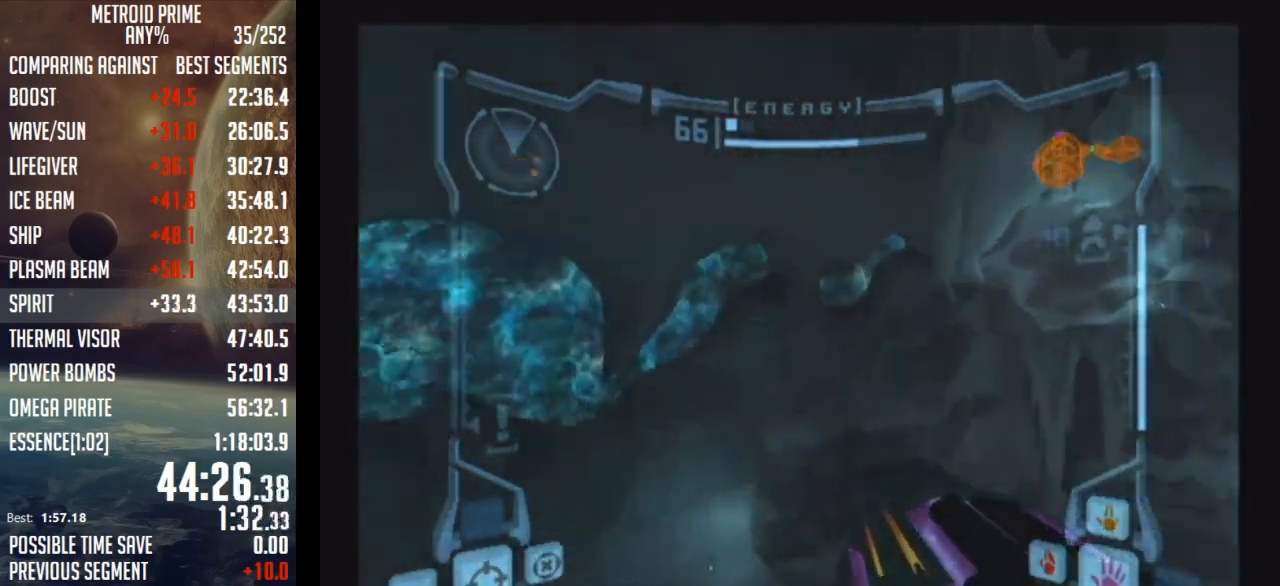
{"buttons": [], "left_stick": "up-left", "right_stick": "center", "events": [[83, "B", "up"]]}
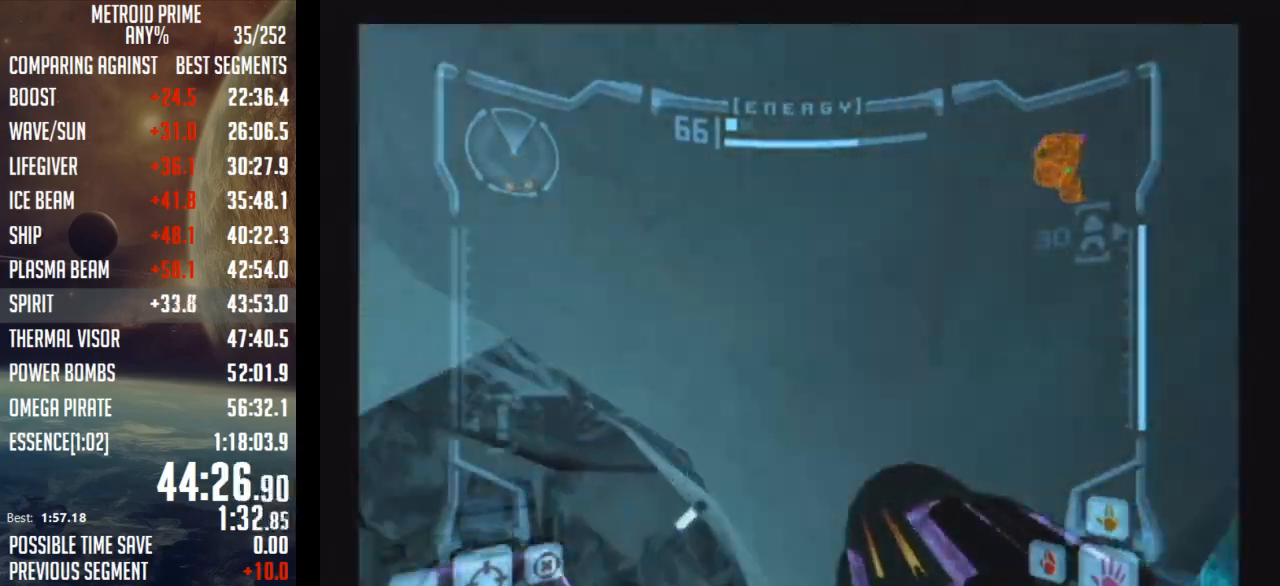
{"buttons": ["A", "L1"], "left_stick": "up-right", "right_stick": "center", "events": [[250, "L1", "down"], [367, "left_stick", "up-right"], [483, "A", "down"]]}
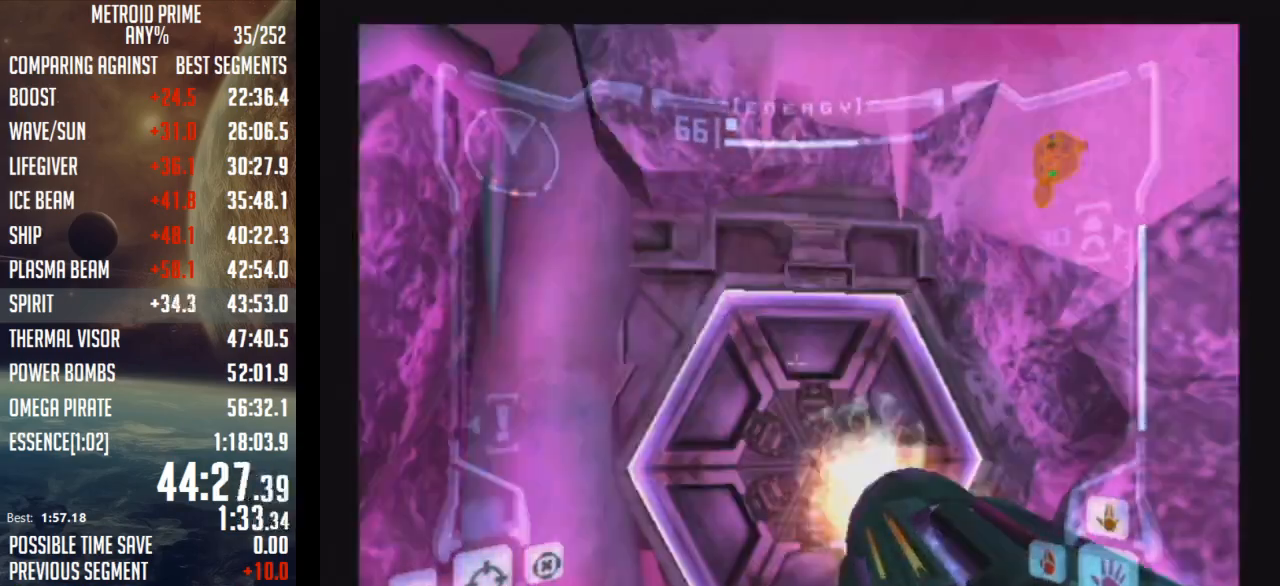
{"buttons": [], "left_stick": "center", "right_stick": "center", "events": [[83, "A", "up"], [183, "X", "down"], [183, "left_stick", "up-left"], [267, "X", "up"], [350, "L1", "up"], [400, "left_stick", "center"]]}
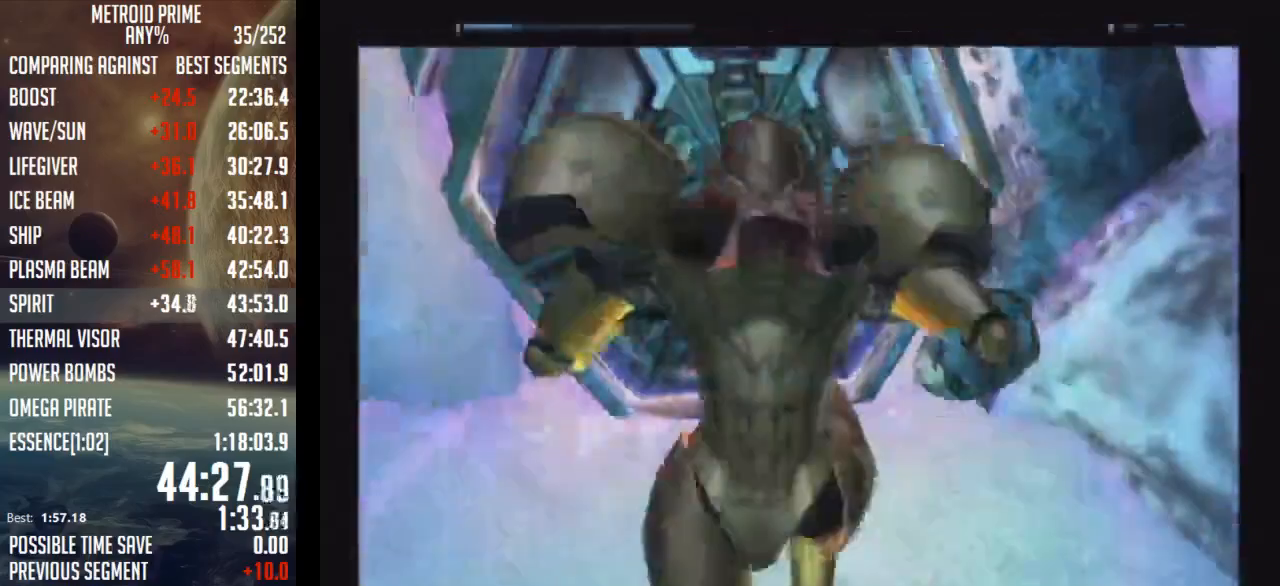
{"buttons": ["B"], "left_stick": "center", "right_stick": "center", "events": [[33, "B", "down"]]}
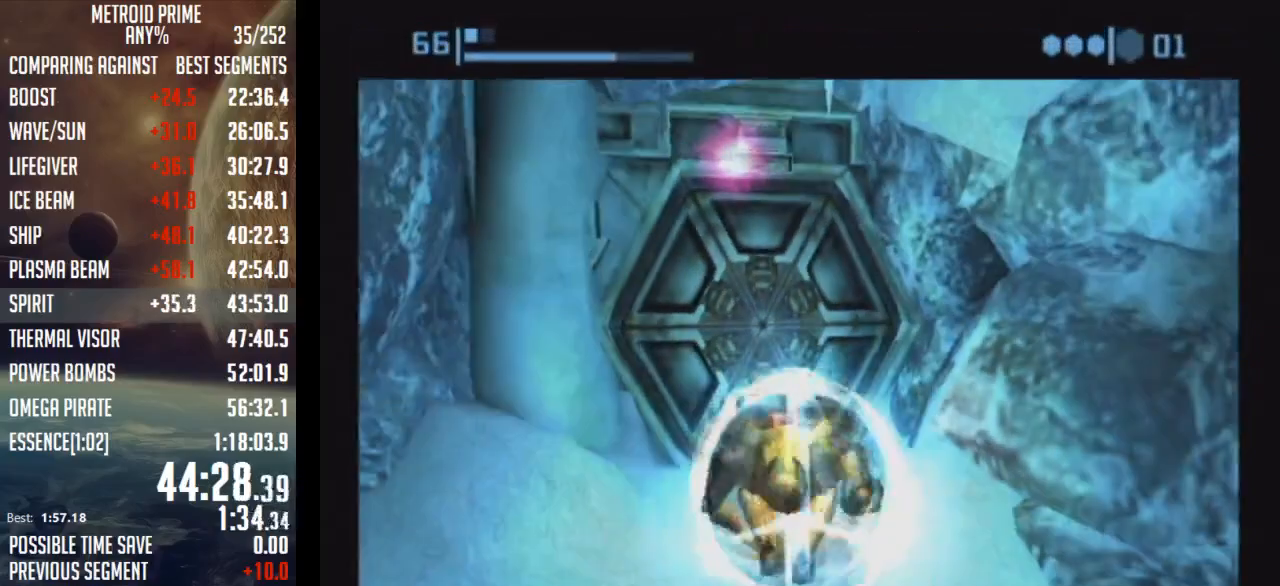
{"buttons": ["B"], "left_stick": "up", "right_stick": "center", "events": [[367, "left_stick", "up"]]}
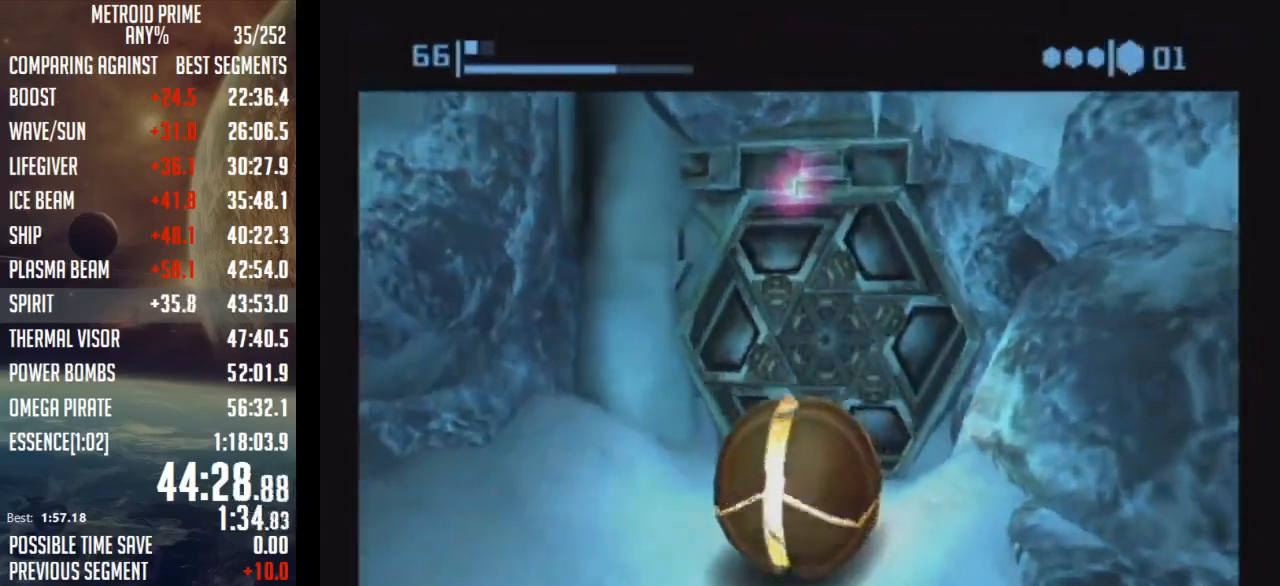
{"buttons": ["B"], "left_stick": "up-right", "right_stick": "center", "events": [[500, "left_stick", "up-right"]]}
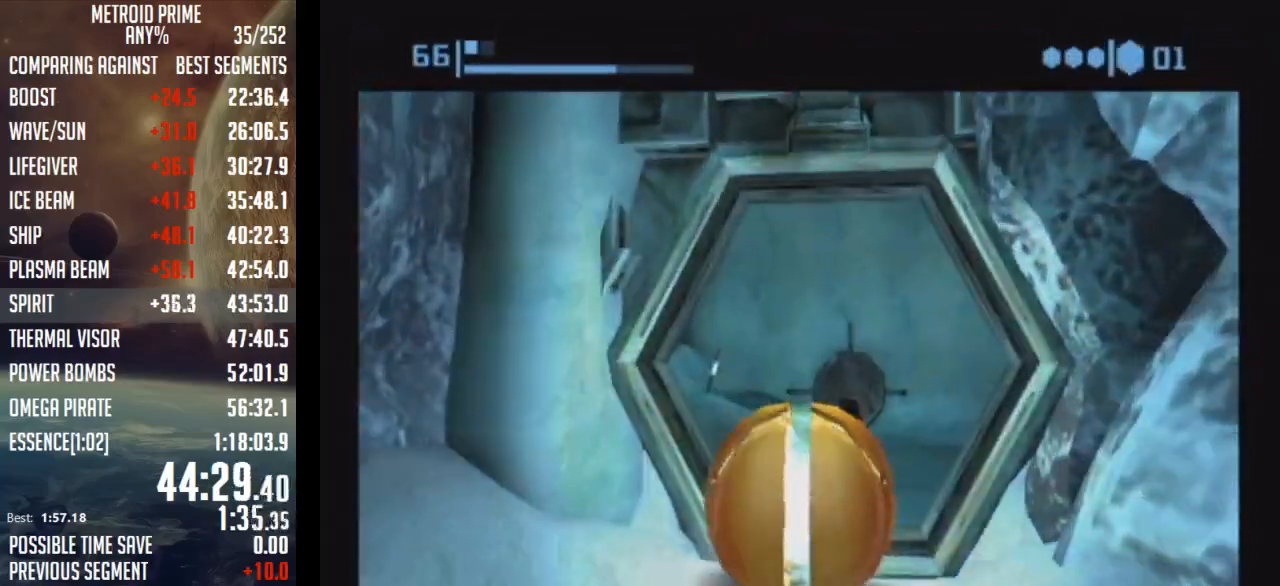
{"buttons": ["B"], "left_stick": "up-left", "right_stick": "center", "events": [[183, "left_stick", "up"], [433, "left_stick", "up-left"]]}
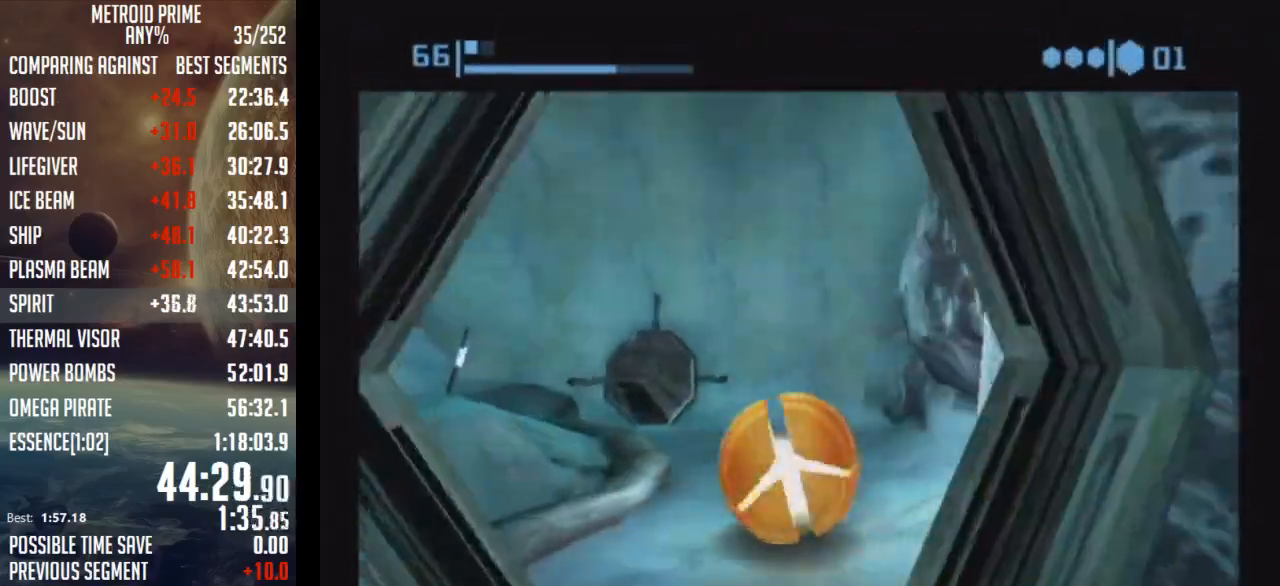
{"buttons": ["B"], "left_stick": "up-left", "right_stick": "center", "events": [[300, "left_stick", "up-right"], [433, "left_stick", "up-left"]]}
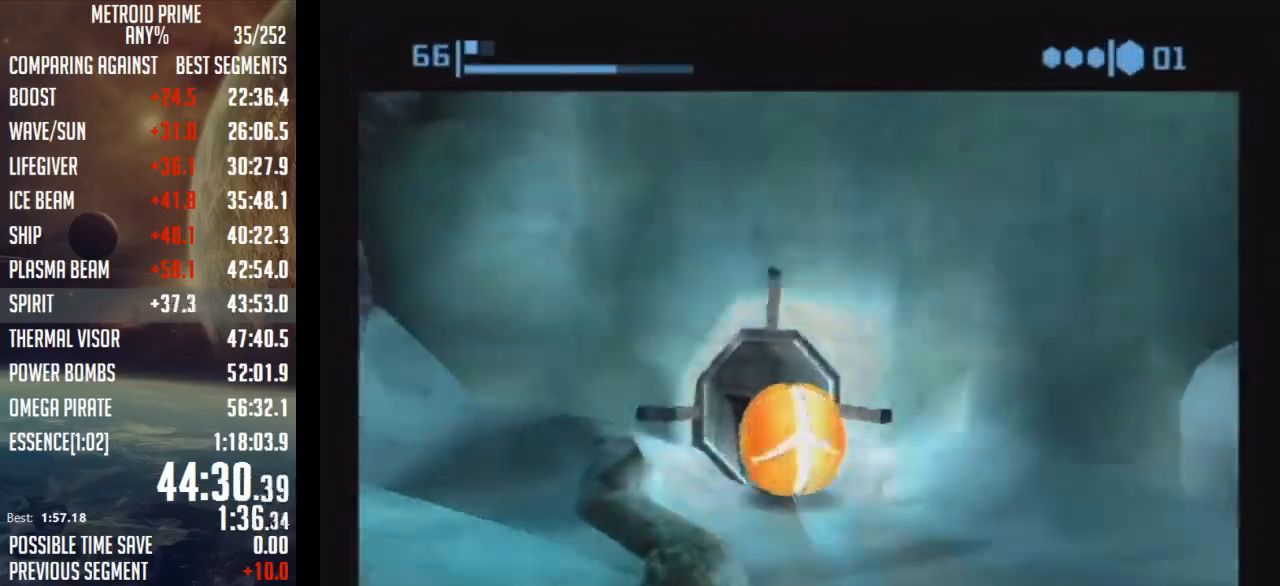
{"buttons": ["B"], "left_stick": "center", "right_stick": "center", "events": [[17, "left_stick", "up"], [150, "B", "up"], [217, "B", "down"], [350, "left_stick", "center"]]}
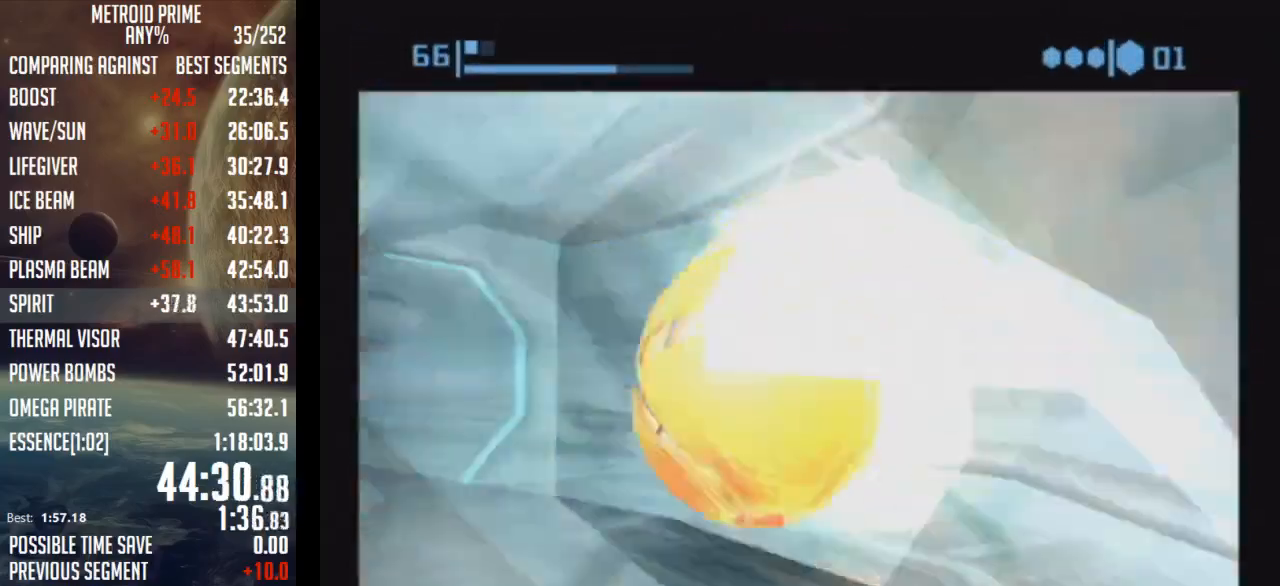
{"buttons": ["B"], "left_stick": "center", "right_stick": "center", "events": [[33, "left_stick", "up-left"], [183, "left_stick", "up"], [267, "B", "up"], [333, "B", "down"], [433, "left_stick", "center"]]}
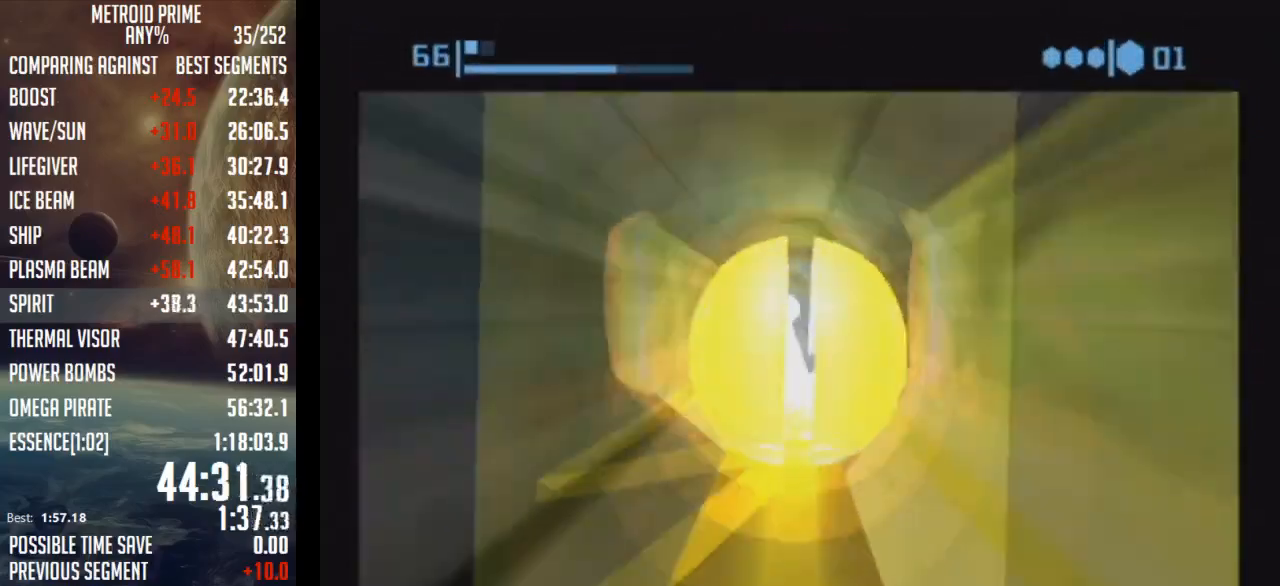
{"buttons": ["B"], "left_stick": "center", "right_stick": "center", "events": []}
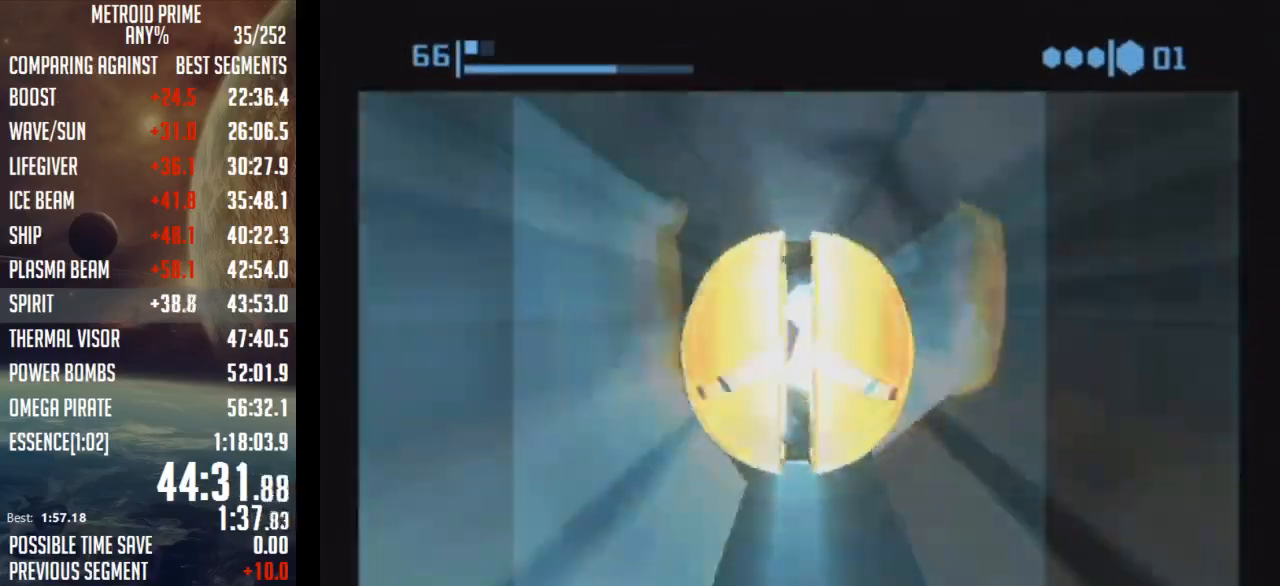
{"buttons": ["B"], "left_stick": "center", "right_stick": "center", "events": [[33, "B", "up"], [83, "B", "down"]]}
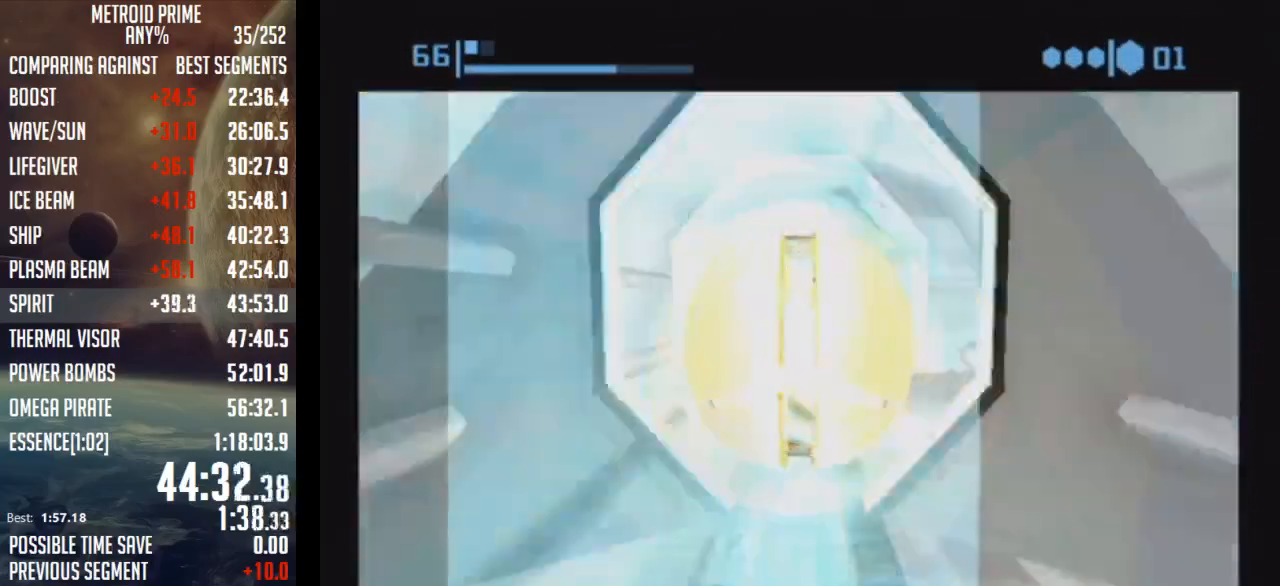
{"buttons": ["B"], "left_stick": "center", "right_stick": "center", "events": [[233, "B", "up"], [300, "B", "down"]]}
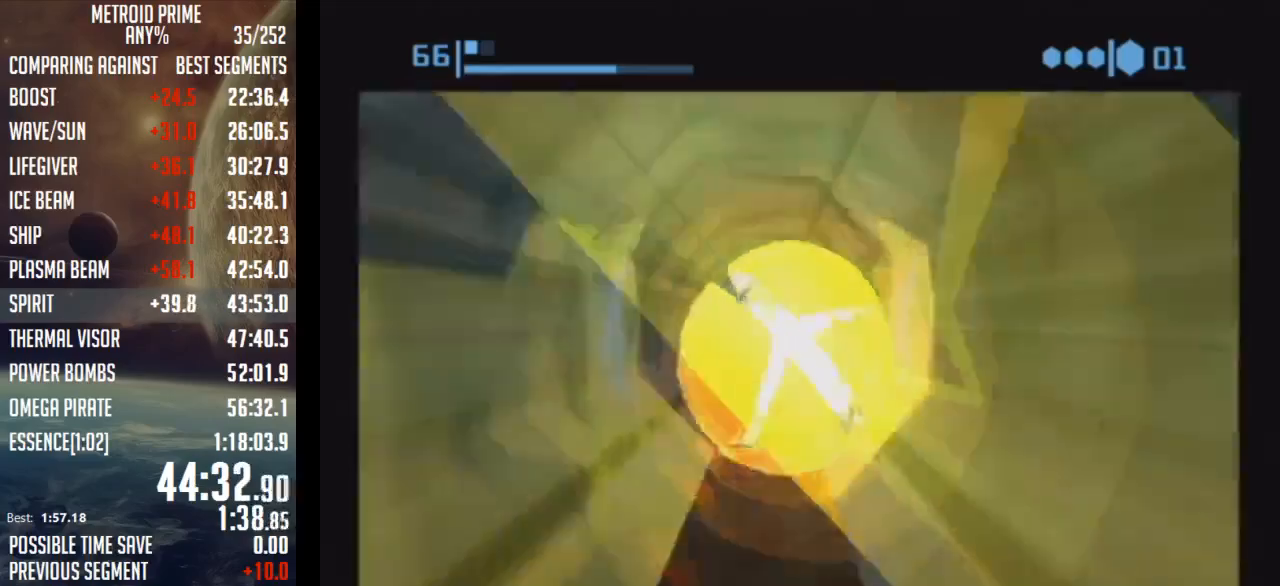
{"buttons": ["B"], "left_stick": "center", "right_stick": "center", "events": []}
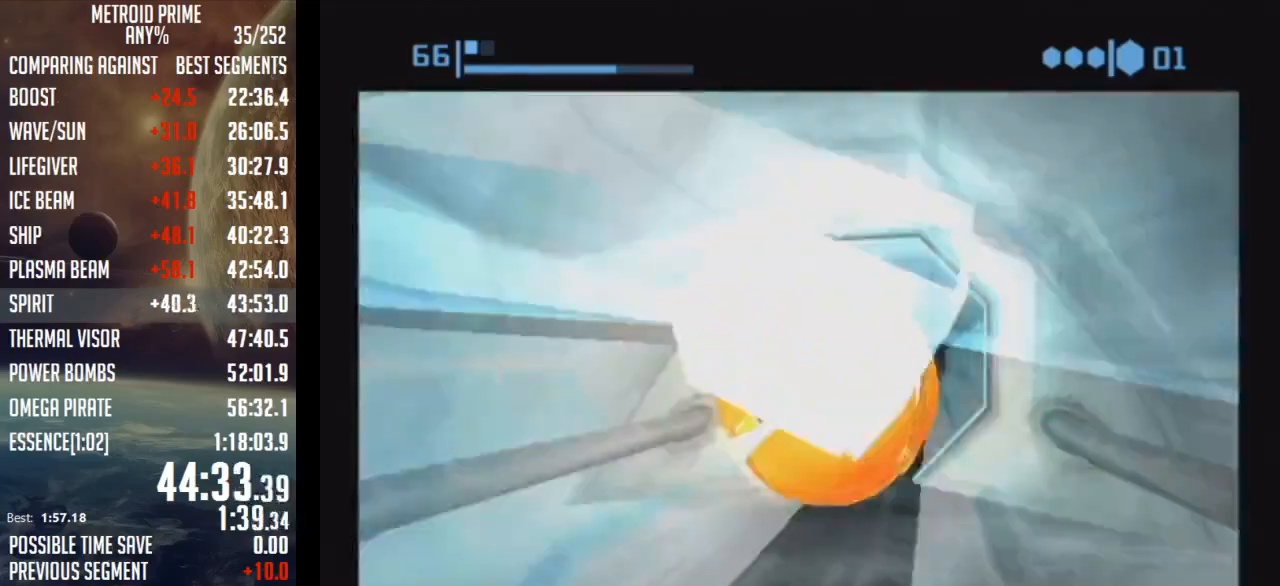
{"buttons": ["B"], "left_stick": "center", "right_stick": "center", "events": [[17, "B", "up"], [117, "B", "down"]]}
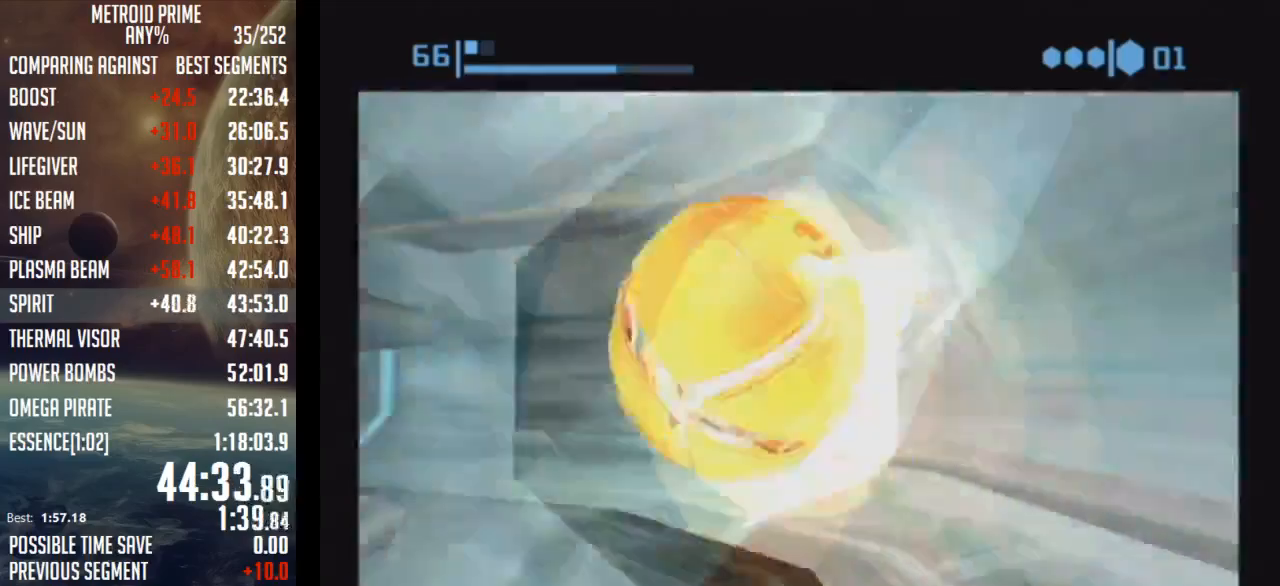
{"buttons": ["X"], "left_stick": "up", "right_stick": "center", "events": [[217, "B", "up"], [333, "left_stick", "up"], [433, "X", "down"]]}
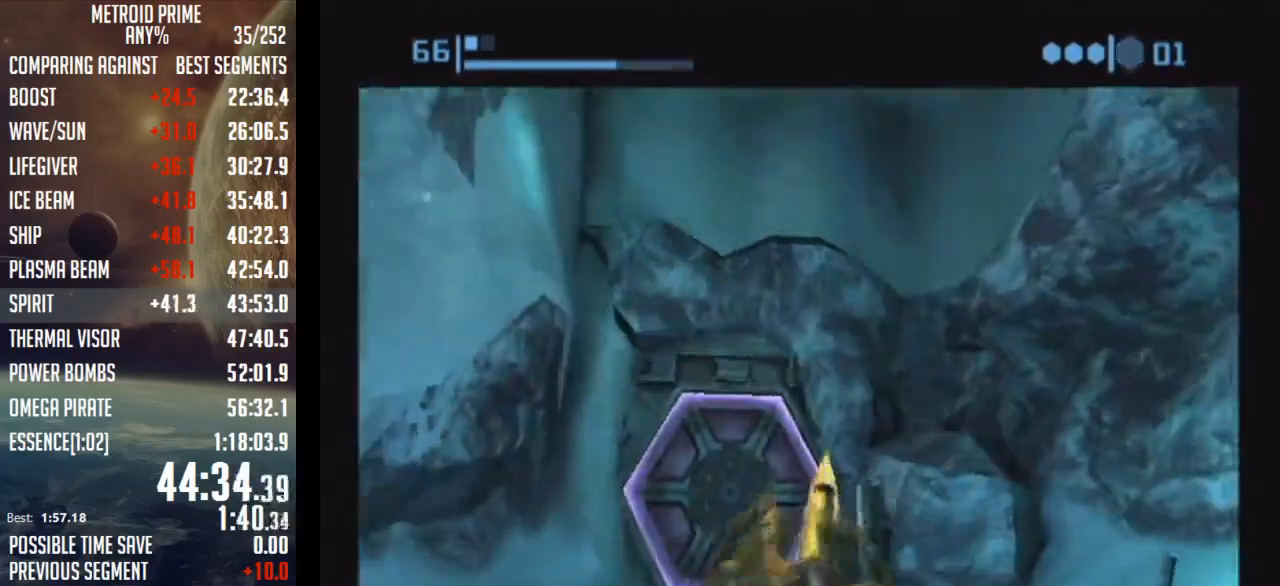
{"buttons": ["A"], "left_stick": "center", "right_stick": "center", "events": [[17, "X", "up"], [400, "A", "down"], [433, "A", "up"], [500, "A", "down"], [500, "left_stick", "center"]]}
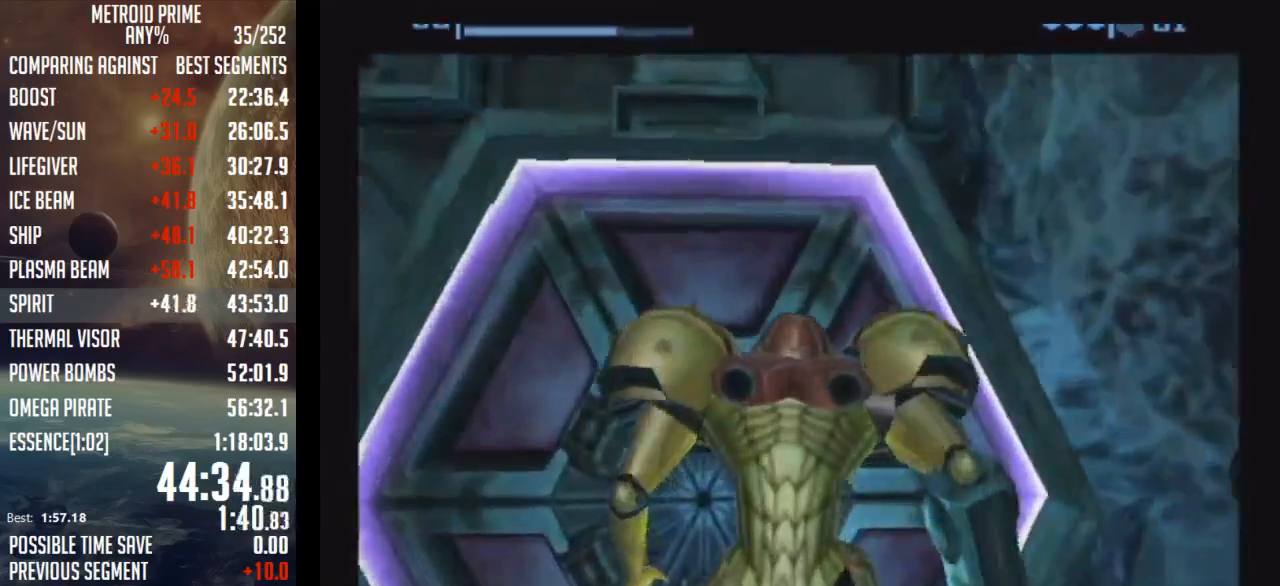
{"buttons": [], "left_stick": "right", "right_stick": "center", "events": [[67, "A", "up"], [183, "A", "down"], [217, "A", "up"], [233, "left_stick", "right"]]}
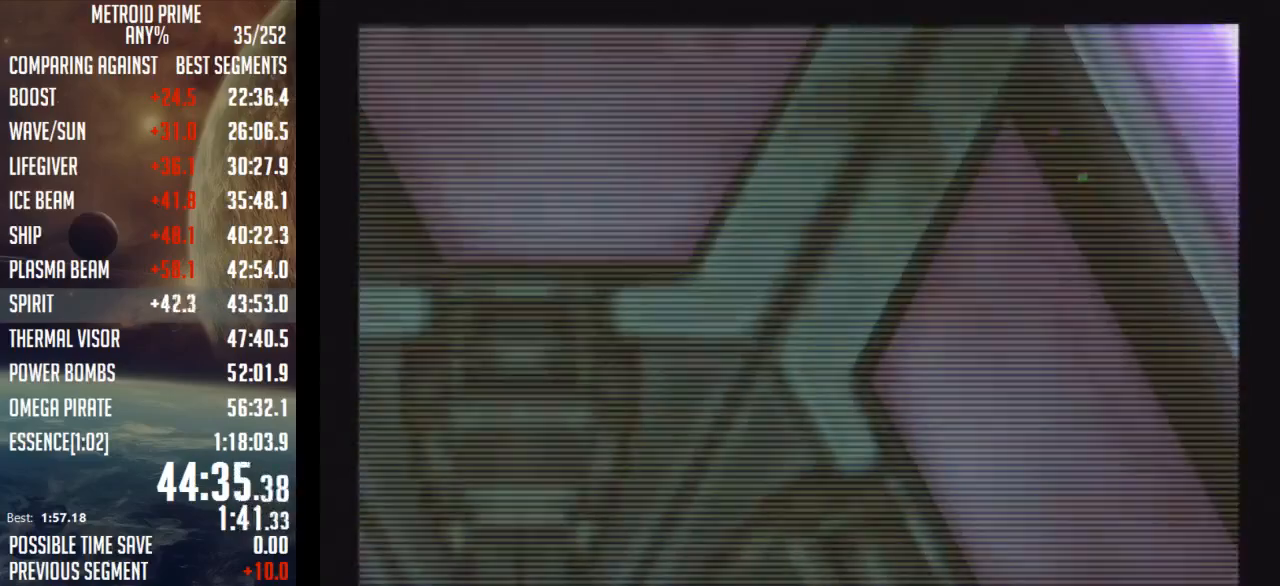
{"buttons": ["A", "R1"], "left_stick": "center", "right_stick": "center", "events": [[17, "L1", "down"], [17, "left_stick", "up-left"], [117, "A", "down"], [183, "left_stick", "center"], [217, "A", "up"], [300, "A", "down"], [300, "L1", "up"], [433, "A", "up"], [433, "R1", "down"], [500, "A", "down"]]}
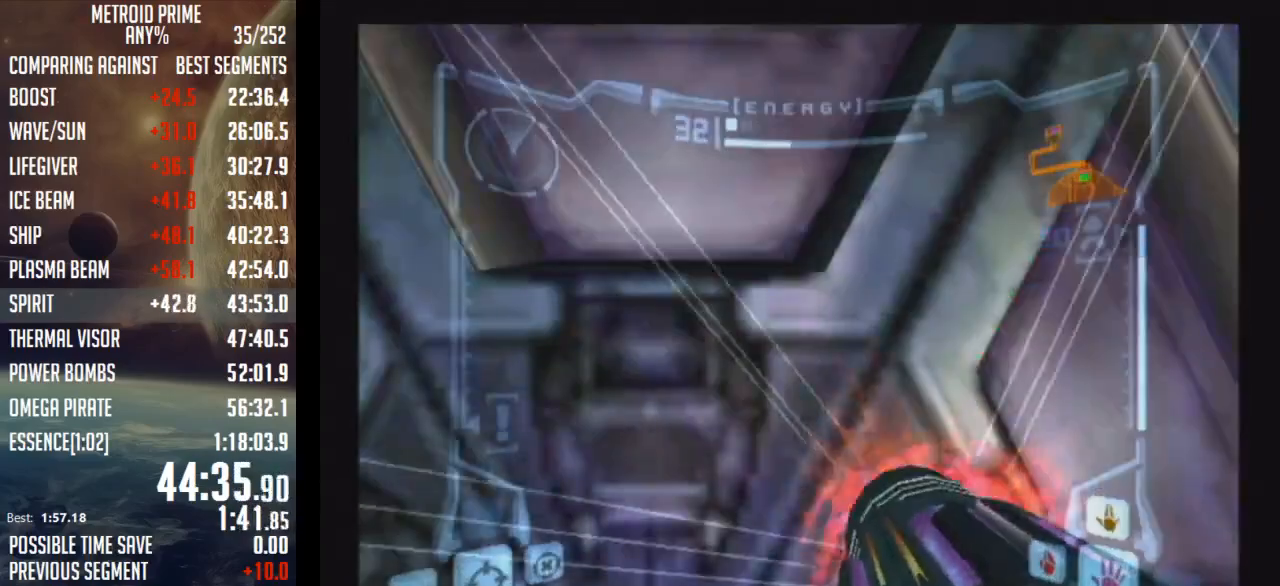
{"buttons": ["R1"], "left_stick": "right", "right_stick": "center", "events": [[17, "left_stick", "right"], [100, "A", "up"]]}
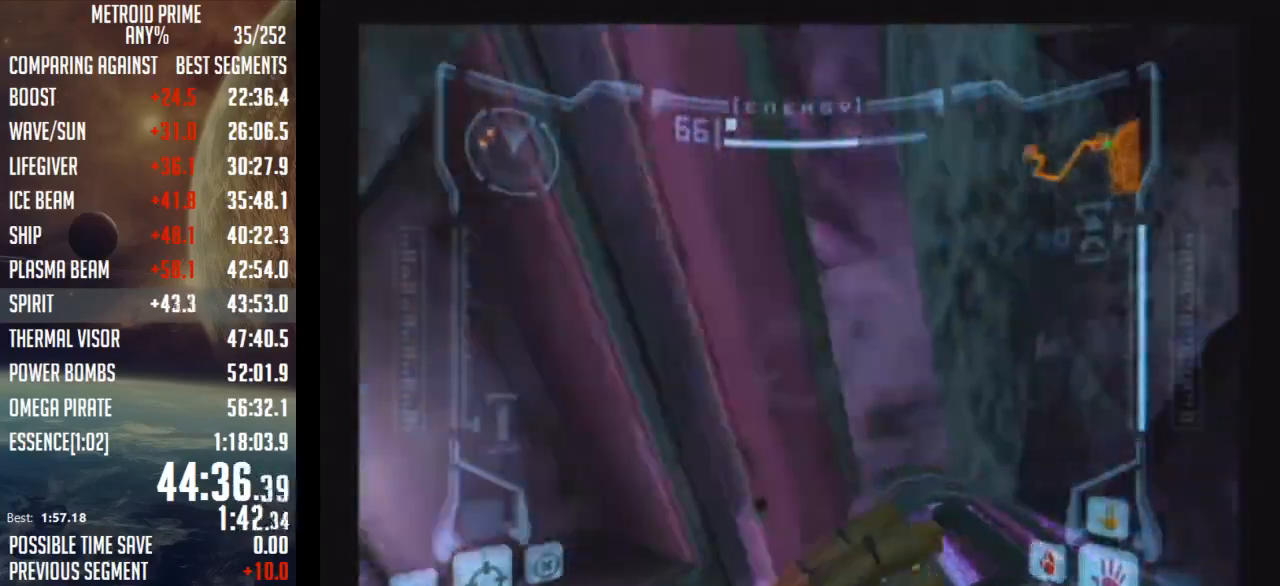
{"buttons": ["R1"], "left_stick": "up", "right_stick": "center", "events": [[250, "left_stick", "up-right"], [400, "left_stick", "up"]]}
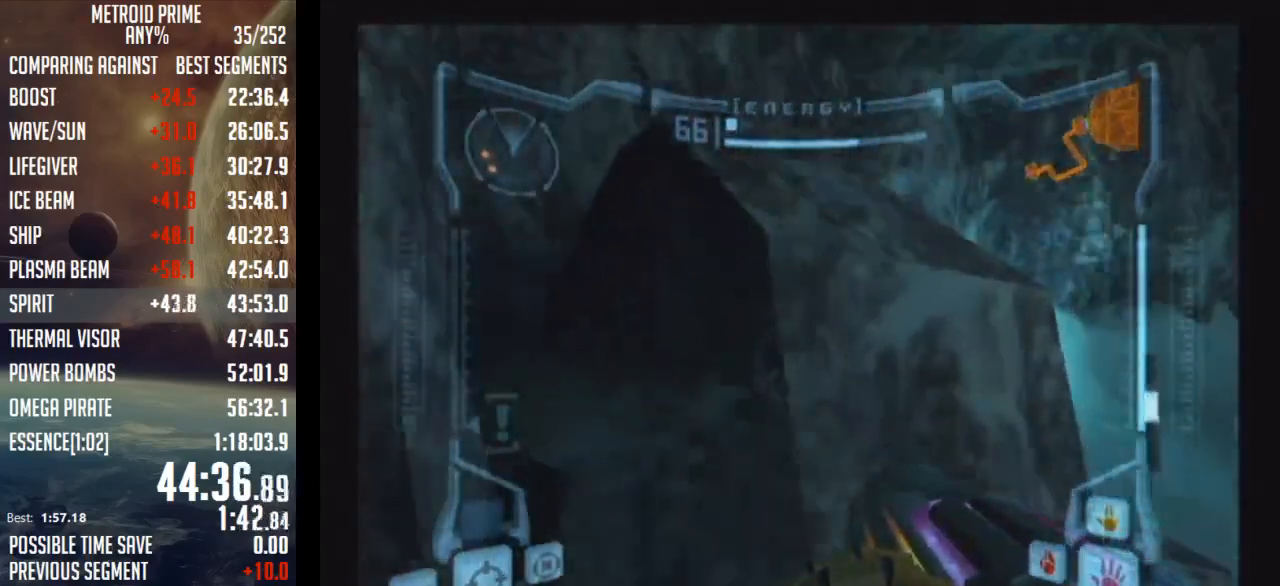
{"buttons": ["L1"], "left_stick": "center", "right_stick": "center", "events": [[433, "L1", "down"], [467, "R1", "up"], [467, "left_stick", "center"]]}
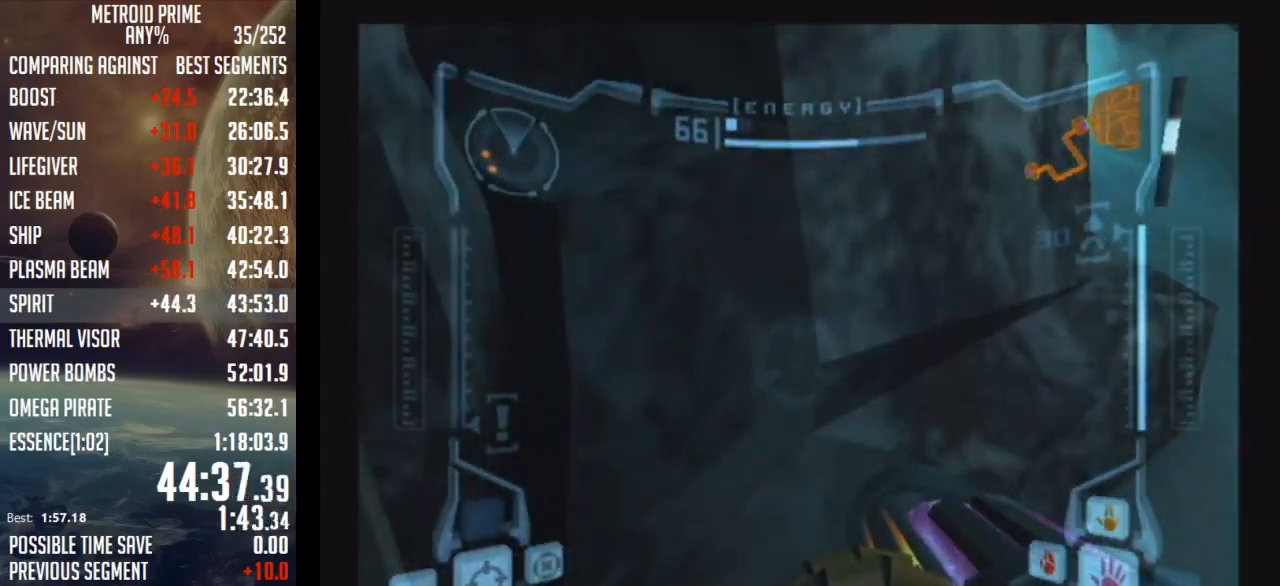
{"buttons": ["L1"], "left_stick": "down-left", "right_stick": "center", "events": [[400, "left_stick", "down-left"]]}
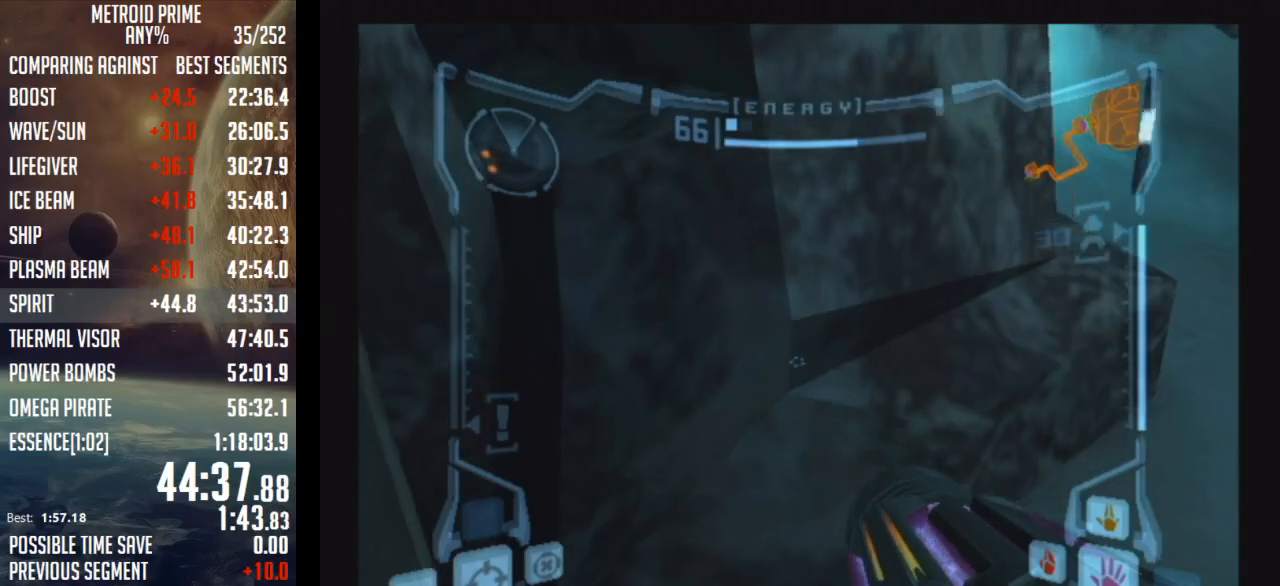
{"buttons": ["L1"], "left_stick": "down-left", "right_stick": "center", "events": []}
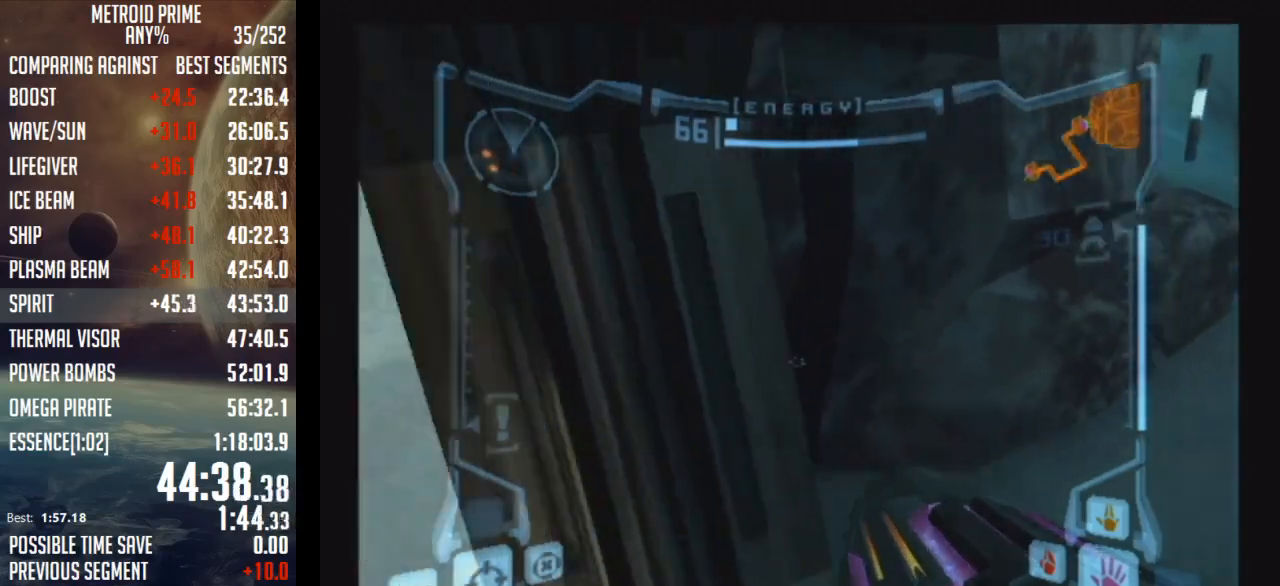
{"buttons": ["L1"], "left_stick": "down-right", "right_stick": "center", "events": [[183, "left_stick", "down"], [300, "left_stick", "down-right"]]}
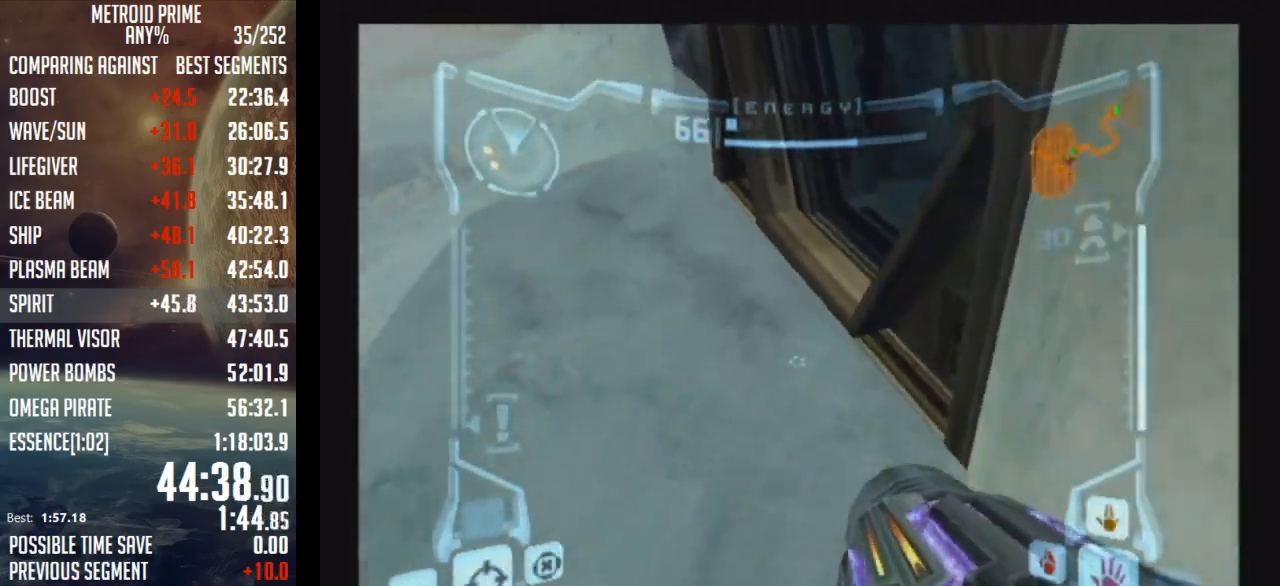
{"buttons": ["L1"], "left_stick": "down-right", "right_stick": "center", "events": [[17, "B", "down"], [183, "B", "up"]]}
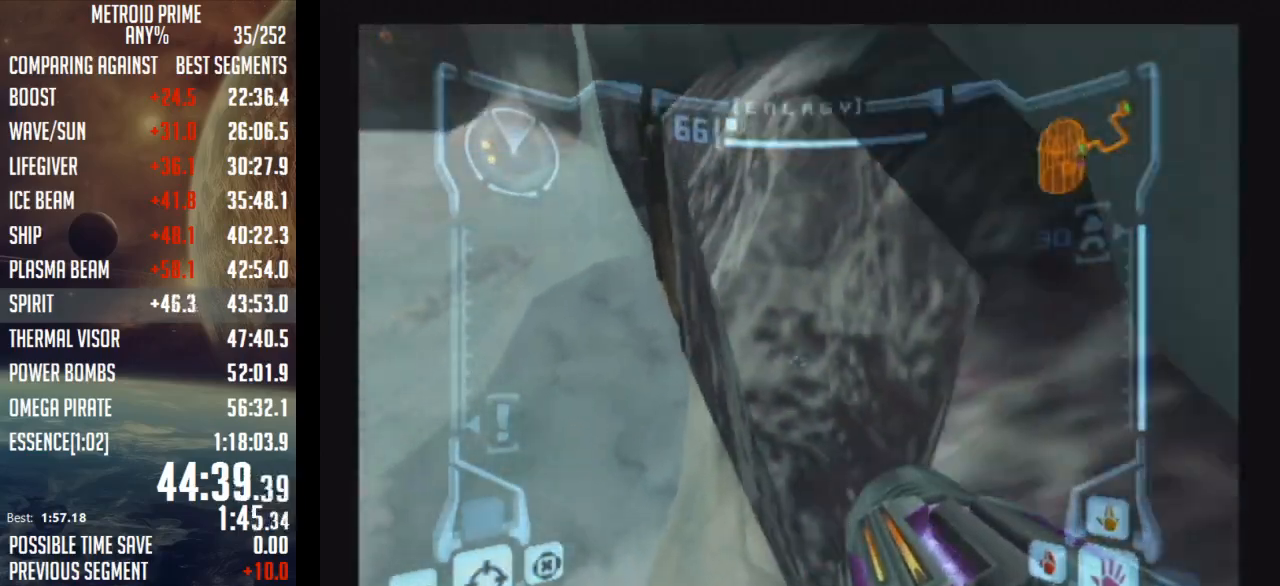
{"buttons": ["L1"], "left_stick": "center", "right_stick": "center", "events": [[117, "left_stick", "right"], [367, "left_stick", "center"]]}
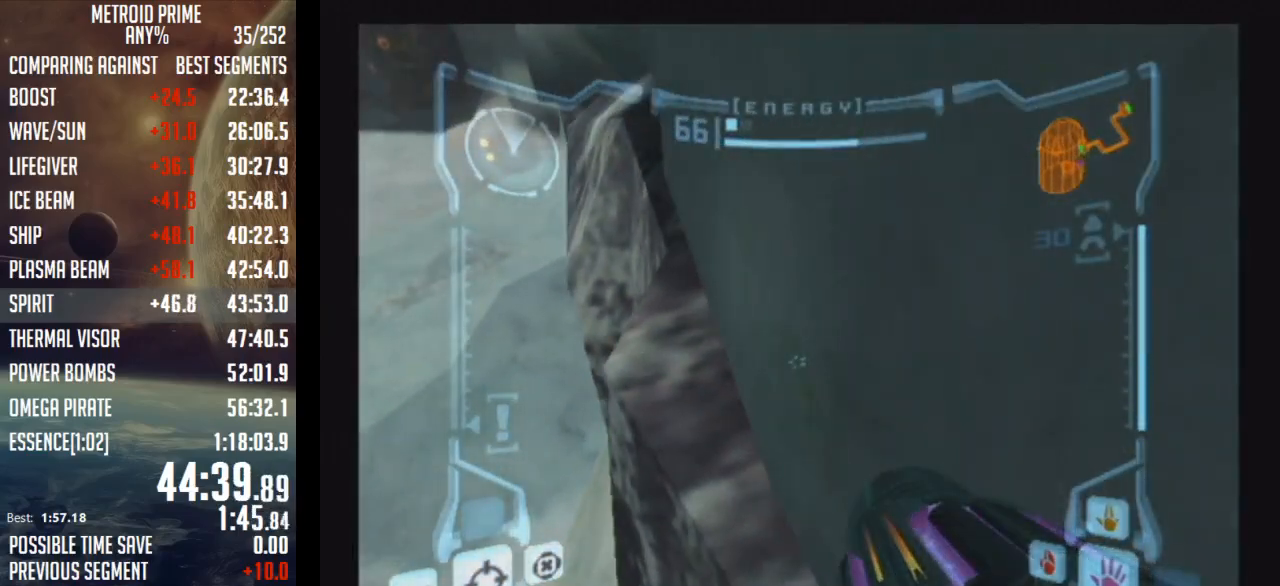
{"buttons": ["A", "L1"], "left_stick": "down-left", "right_stick": "center", "events": [[33, "B", "down"], [33, "left_stick", "left"], [267, "B", "up"], [367, "A", "down"], [467, "left_stick", "down-left"]]}